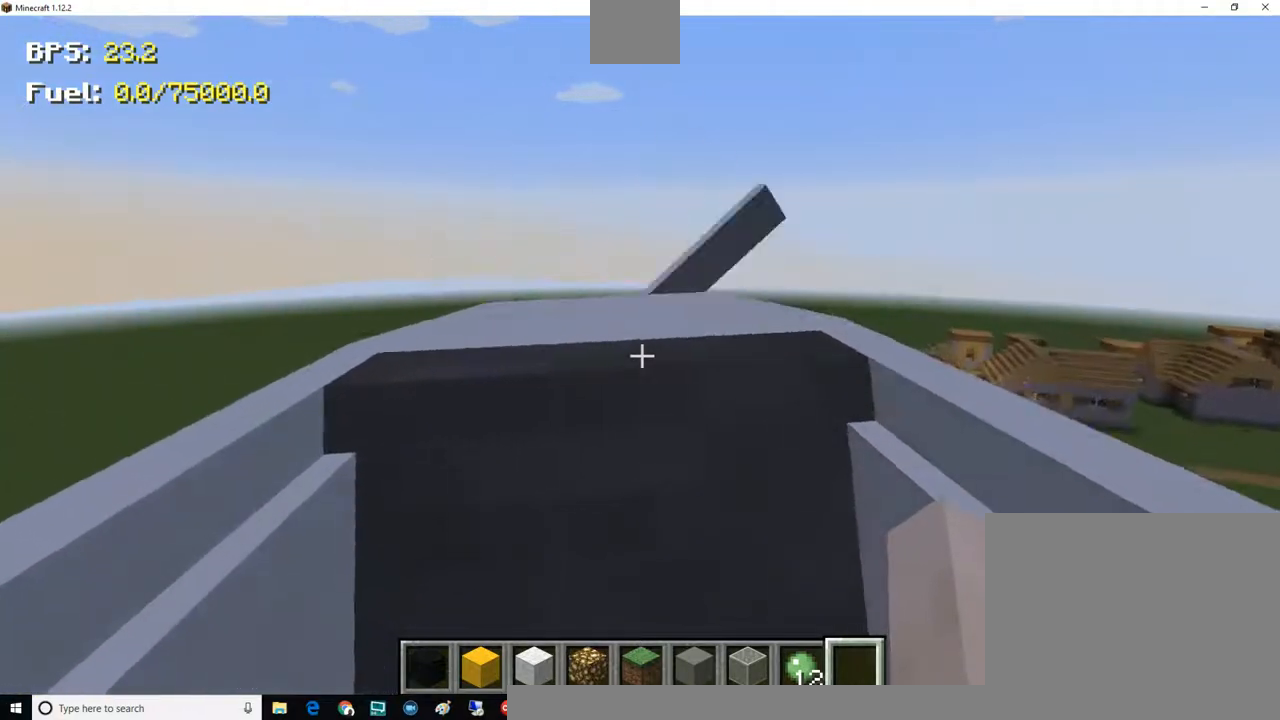
Gameplay with keyboard and mouse; each line is a JSON object with the keys and mouse buttons held at the frame after it. "events" lists presses ("down") and releases ("up") of "a", "d", "e", "escape", "f1", "f5", "q", "s", "shift", "space", "t", "tab", "w", "mouse_left", "mouse_right", "mouse_wheel_up" and "mouse_wheel_down" between this image and that frame as [ms after this image, input, new state], when the widget could be followed in between. "mouse_left", "mouse_right", "mouse_wheel_up", "mouse_wheel_down" = the "left", "right", "wheel_up", "wheel_down" buttons of the "mouse" list. No other keys are recorded. Fast repeated clicks can show as one long hold. Mouse movement is not recorded. Not read: other_keys.
{"keys": ["d", "w"], "mouse": [], "events": []}
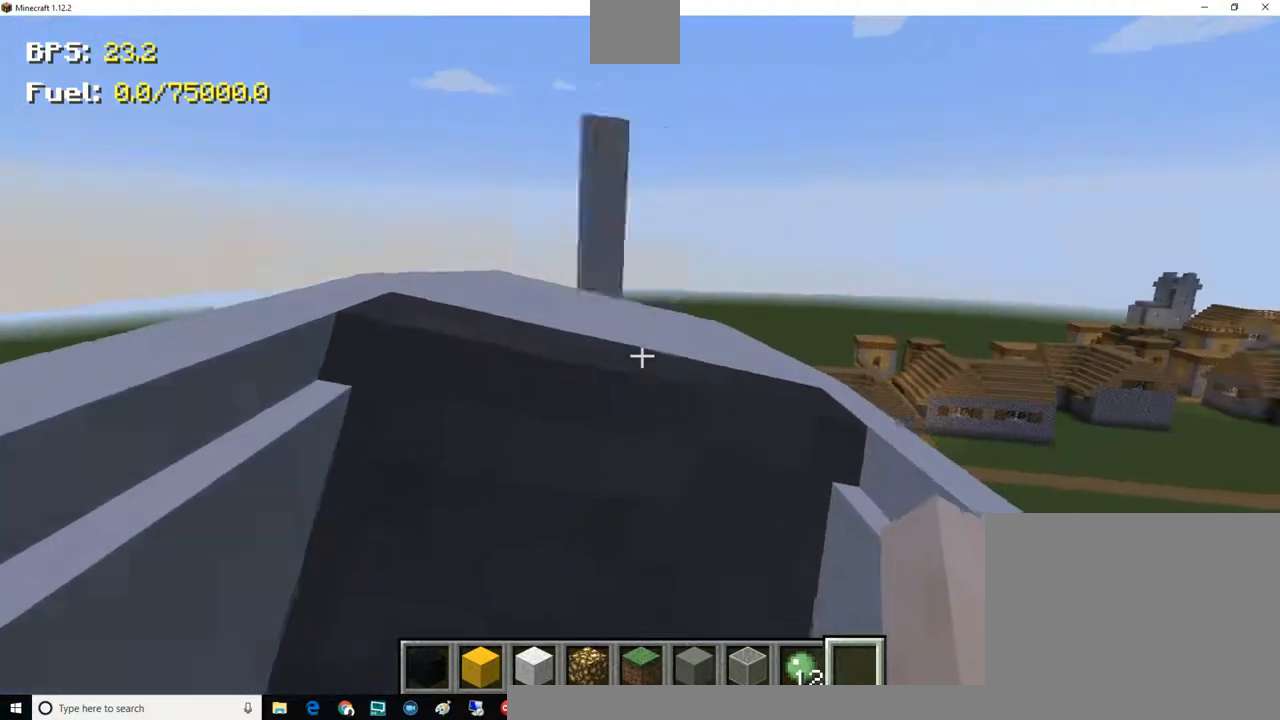
{"keys": ["w"], "mouse": [], "events": [[367, "d", "up"]]}
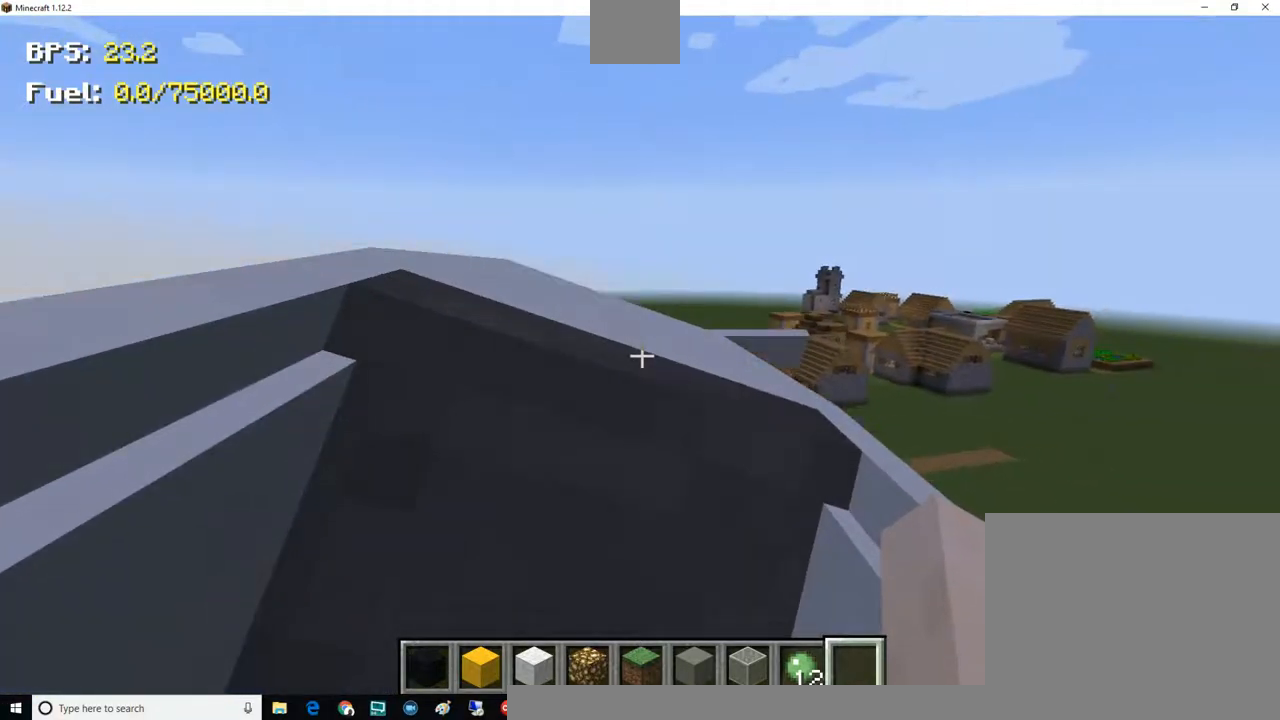
{"keys": ["d", "w"], "mouse": [], "events": [[267, "d", "down"]]}
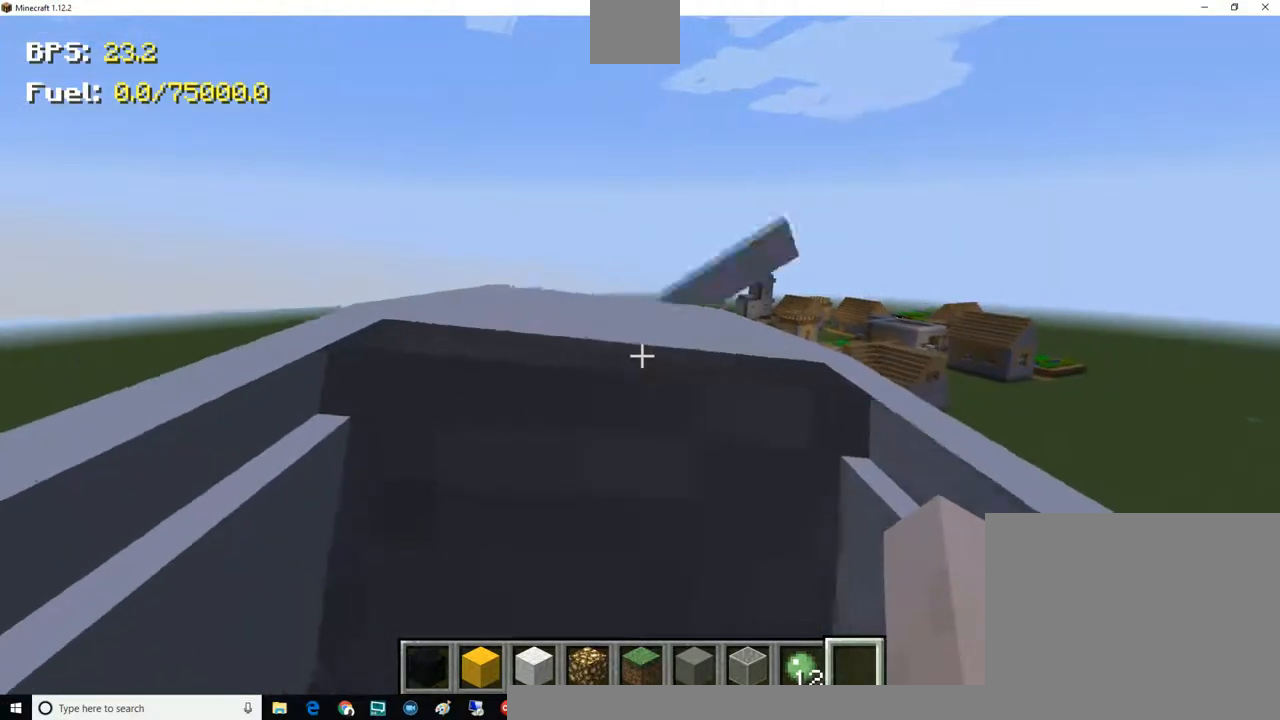
{"keys": ["a", "w"], "mouse": [], "events": [[384, "d", "up"], [500, "a", "down"]]}
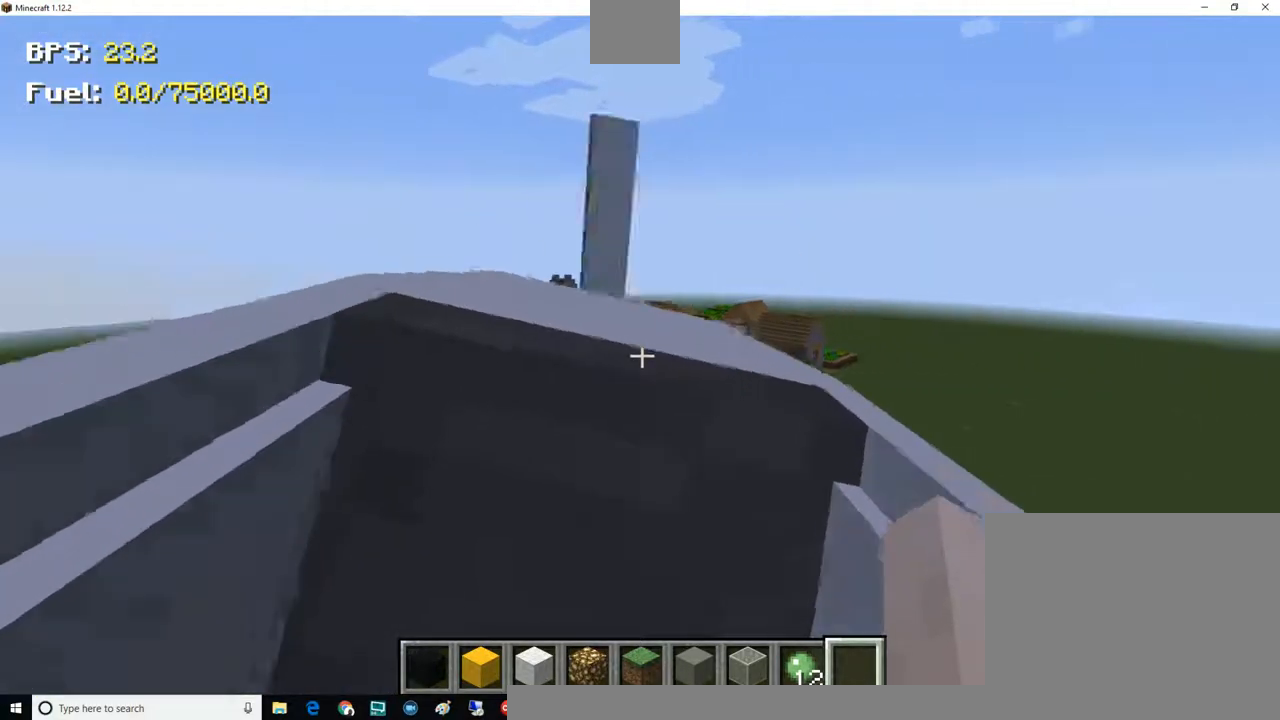
{"keys": ["a"], "mouse": [], "events": [[317, "w", "up"]]}
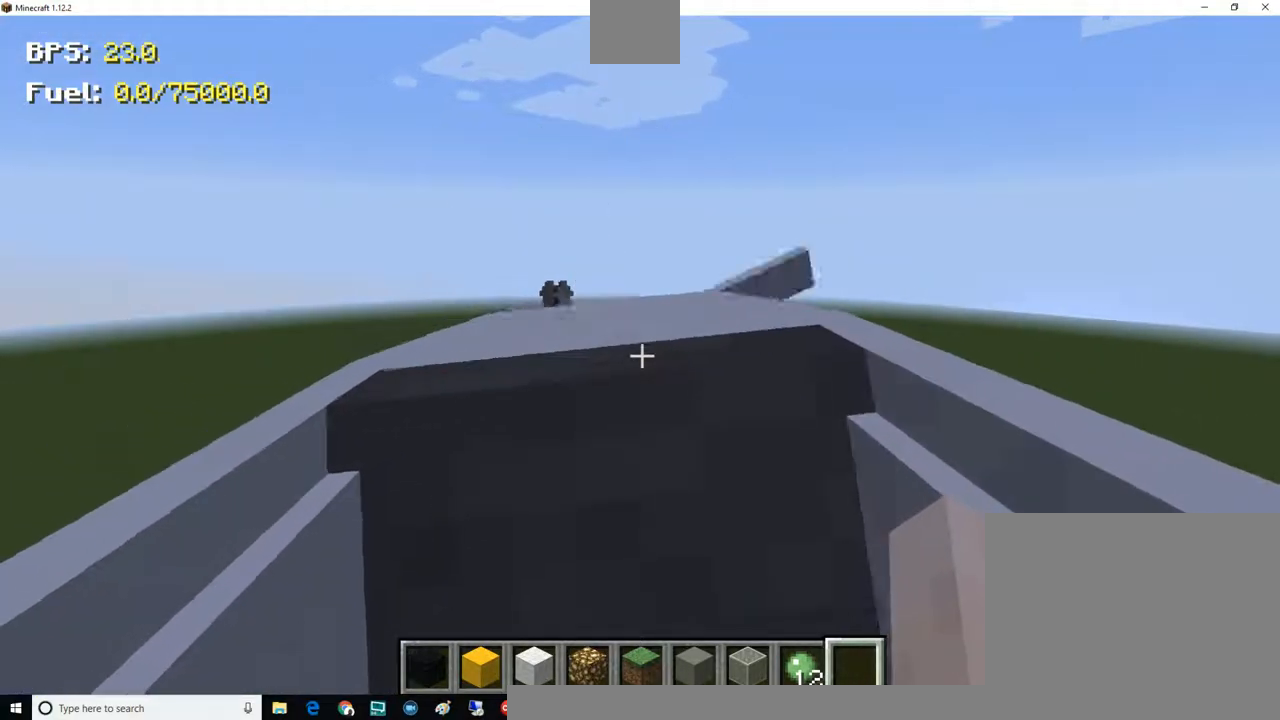
{"keys": ["d"], "mouse": [], "events": [[200, "a", "up"], [200, "d", "down"], [200, "w", "down"], [250, "w", "up"]]}
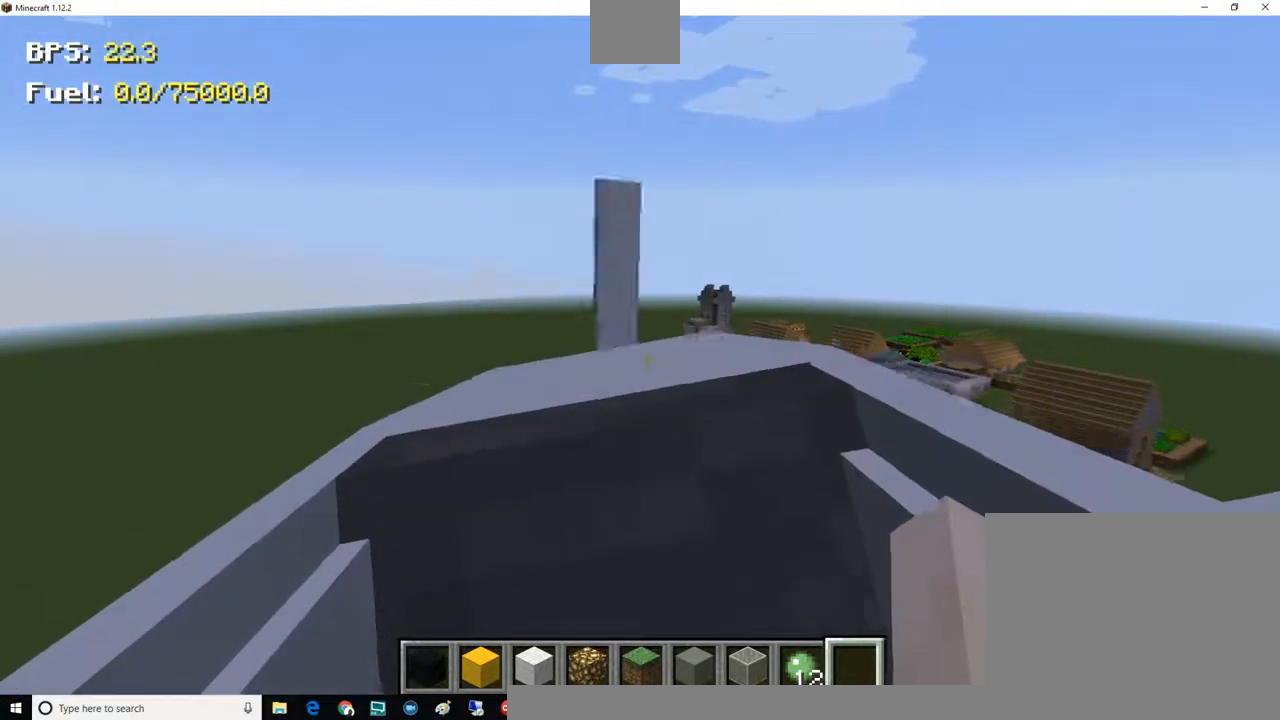
{"keys": ["d", "w"], "mouse": [], "events": [[151, "w", "down"], [251, "d", "up"], [317, "d", "down"]]}
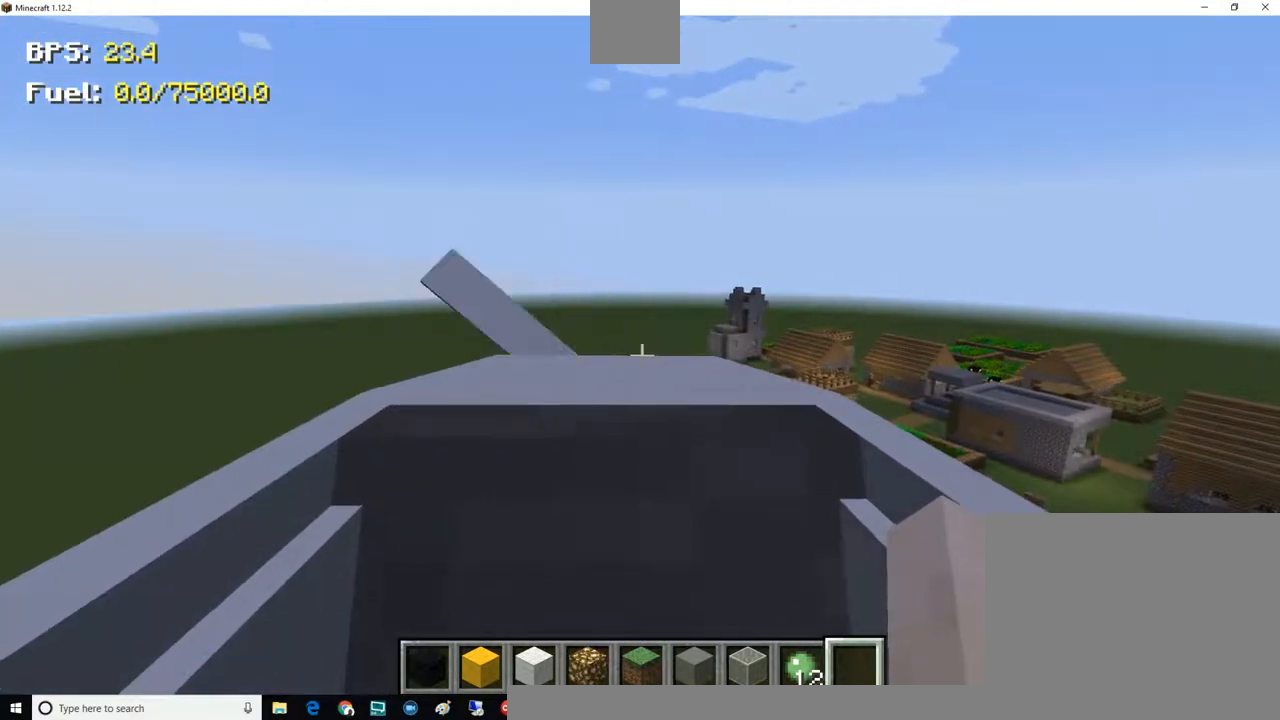
{"keys": [], "mouse": [], "events": [[17, "w", "up"], [200, "s", "down"], [250, "d", "up"], [250, "s", "up"]]}
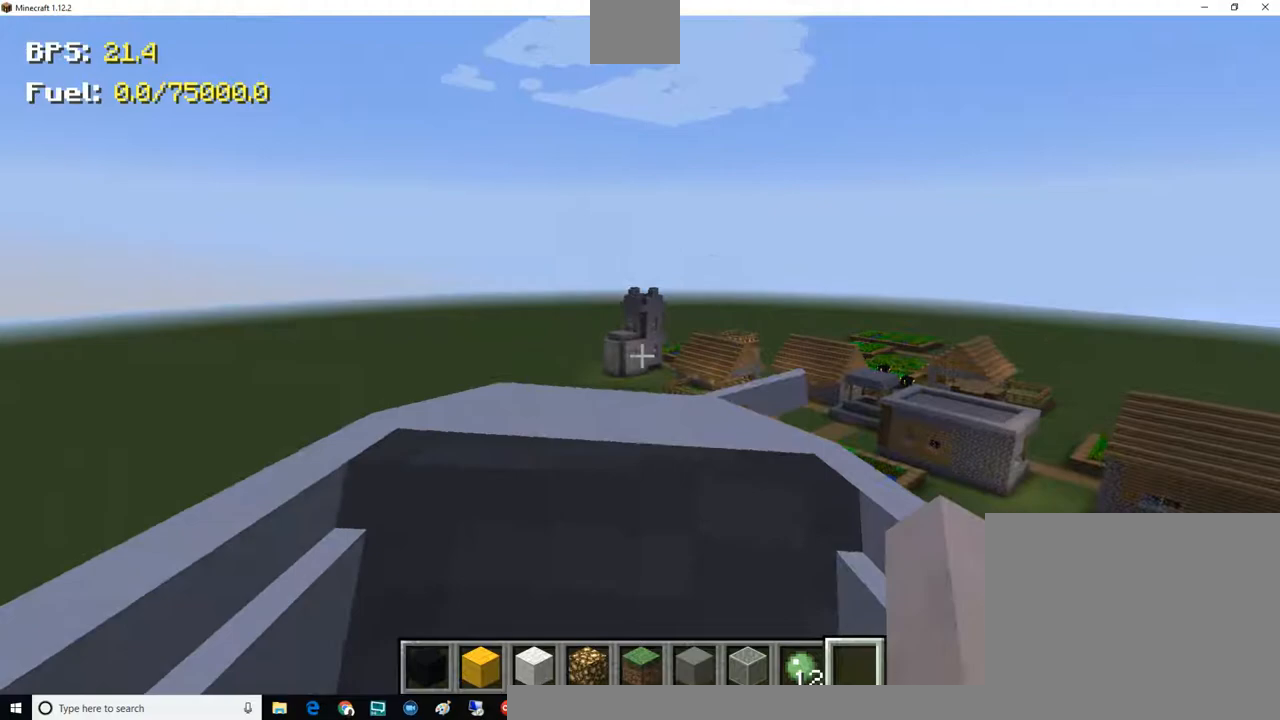
{"keys": ["w"], "mouse": [], "events": [[501, "w", "down"]]}
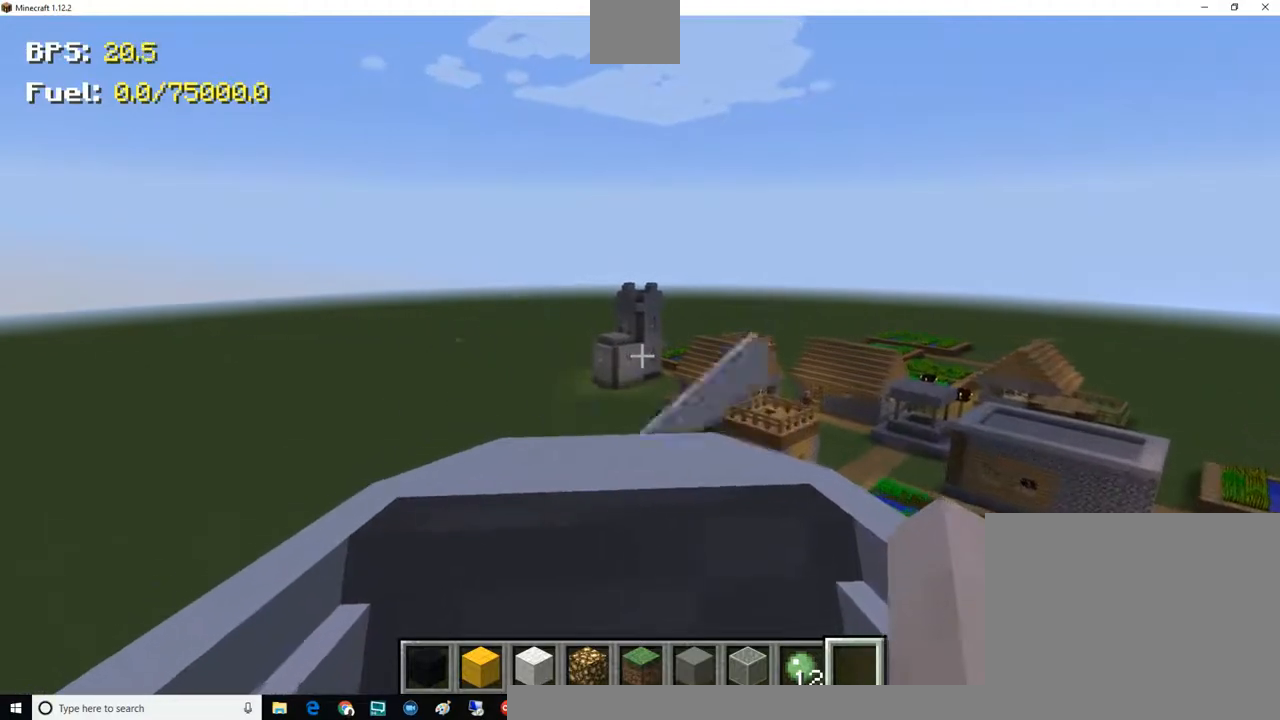
{"keys": ["w"], "mouse": [], "events": []}
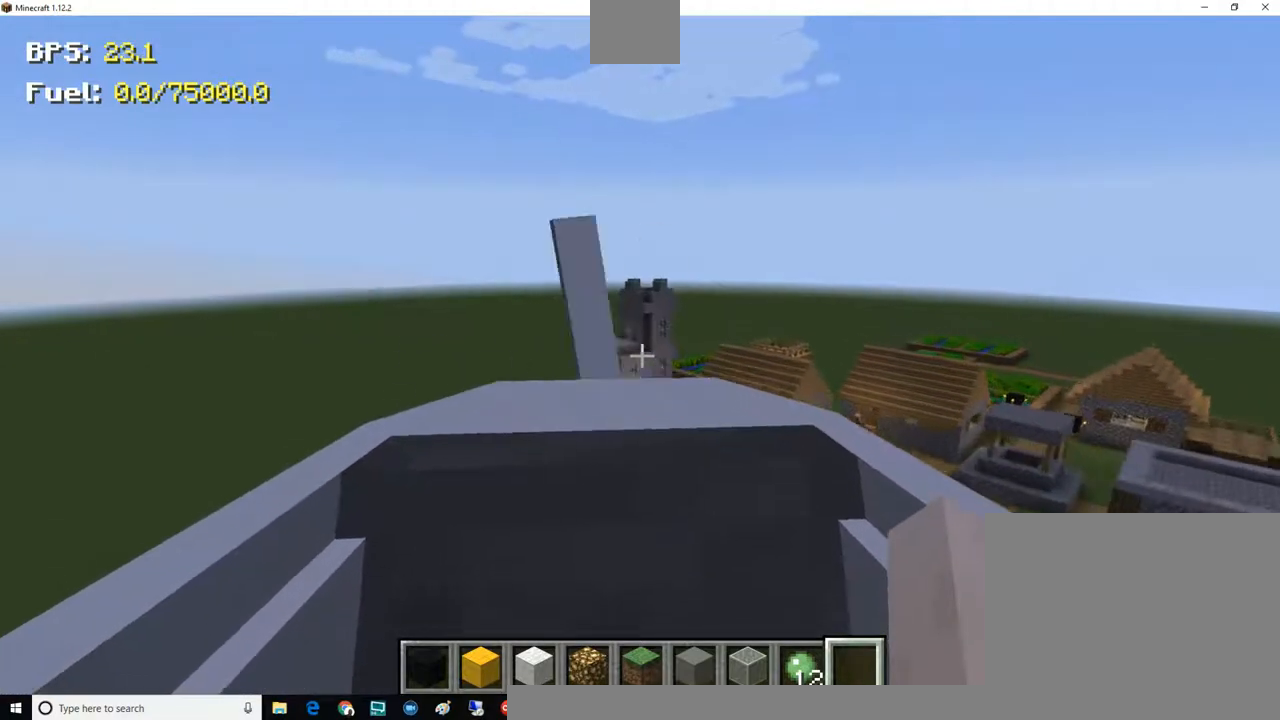
{"keys": ["d", "w"], "mouse": [], "events": [[267, "d", "down"]]}
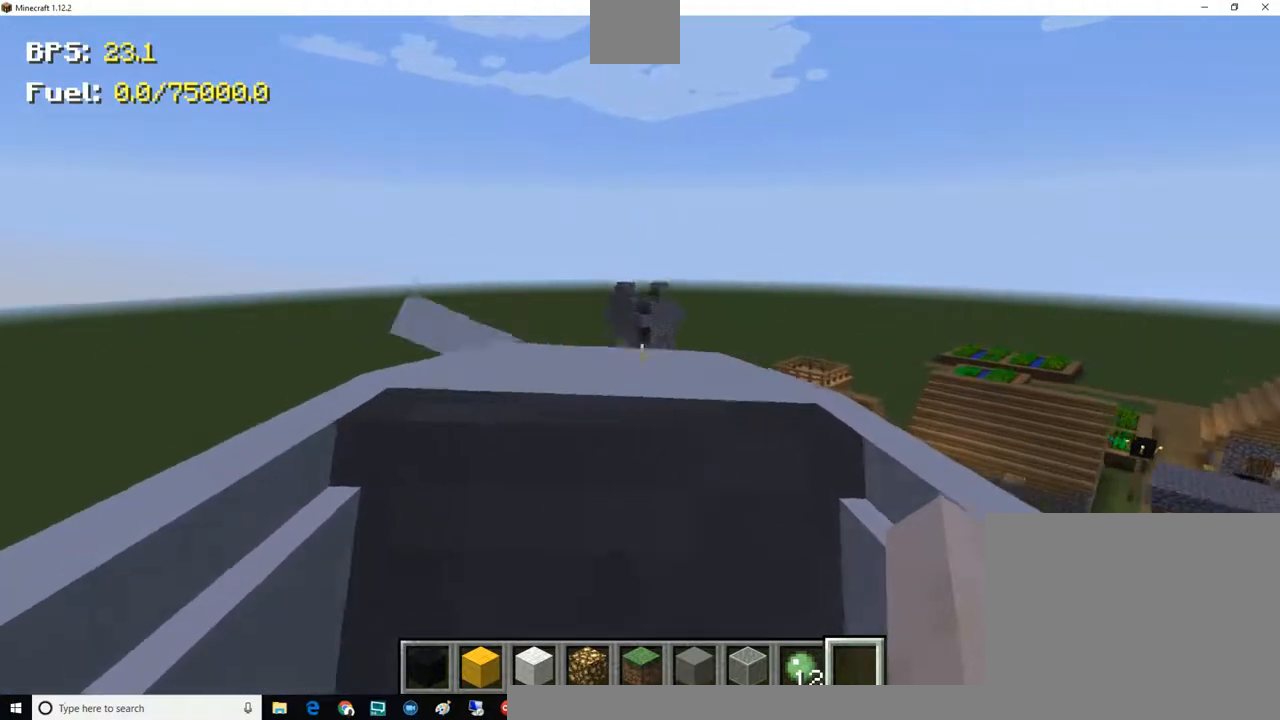
{"keys": ["d", "w"], "mouse": [], "events": []}
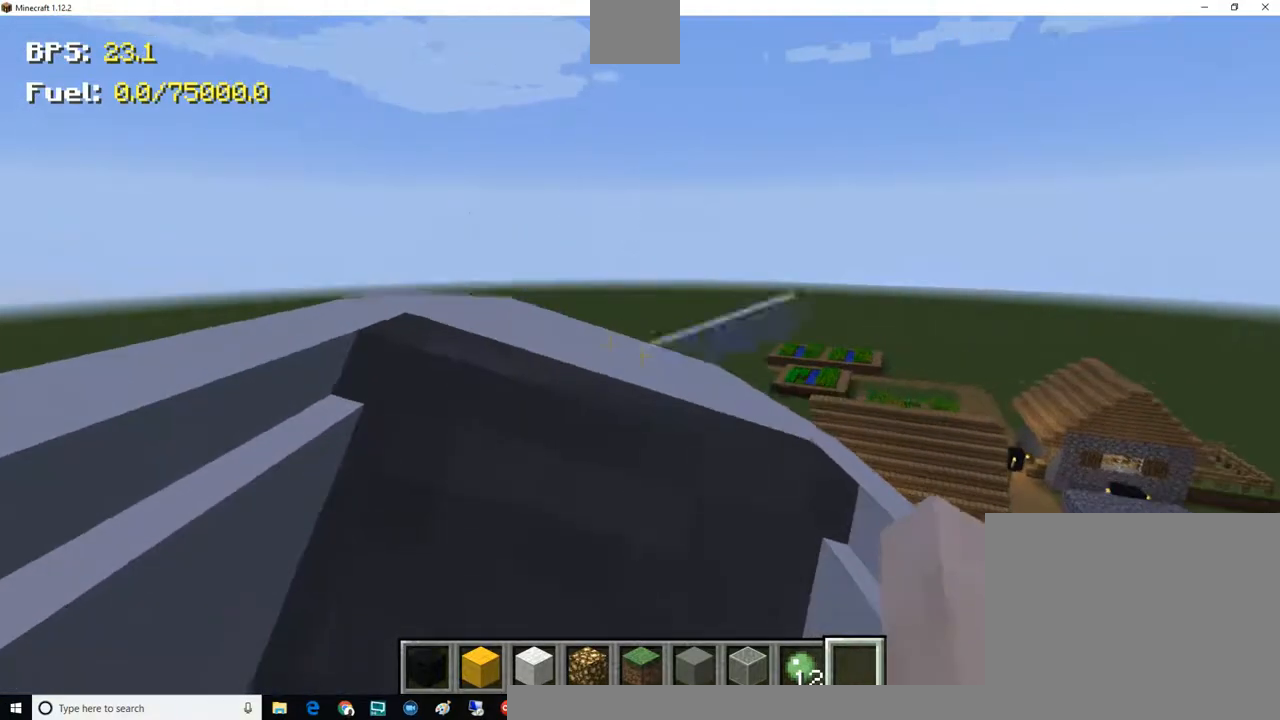
{"keys": ["d", "w"], "mouse": [], "events": []}
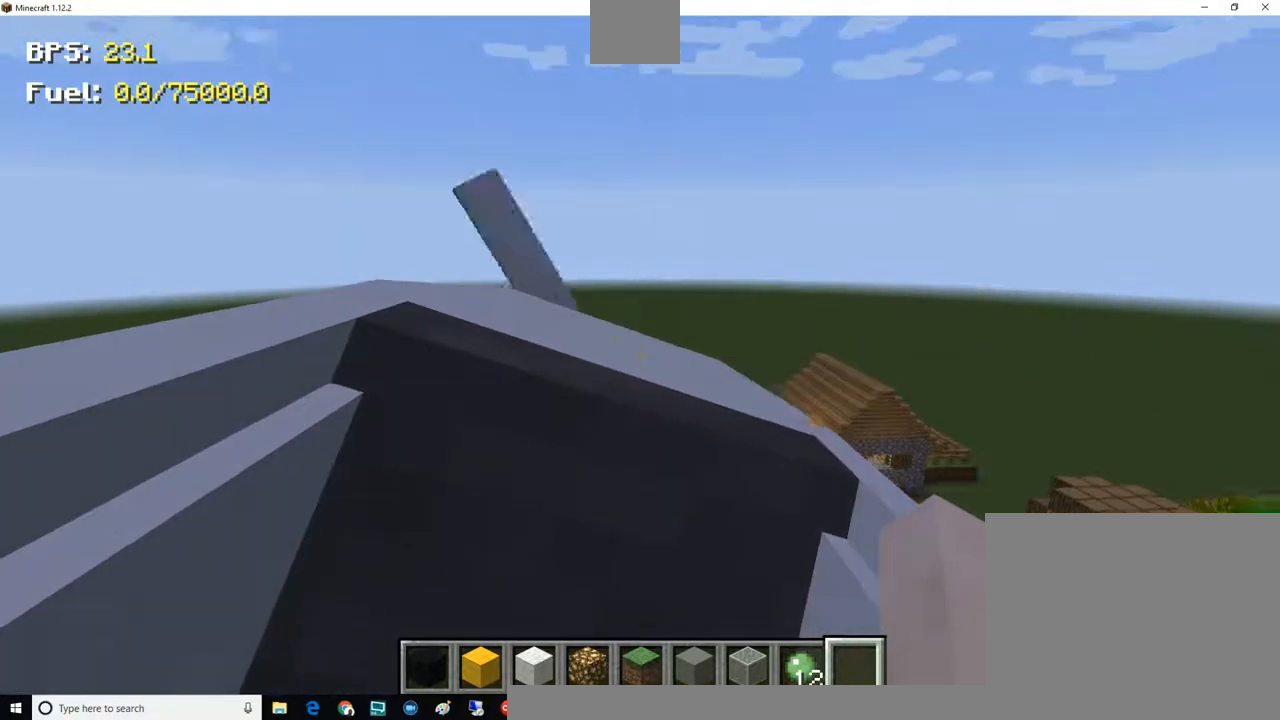
{"keys": ["d", "w"], "mouse": [], "events": []}
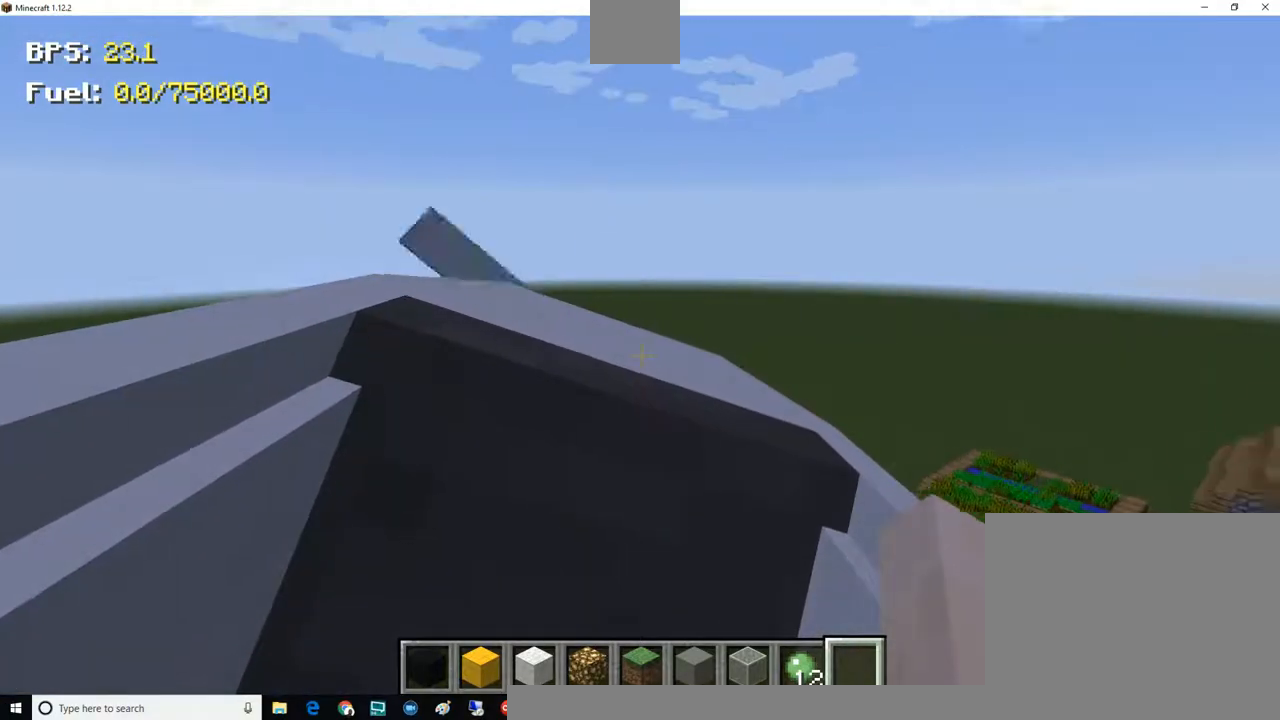
{"keys": ["d", "w"], "mouse": [], "events": []}
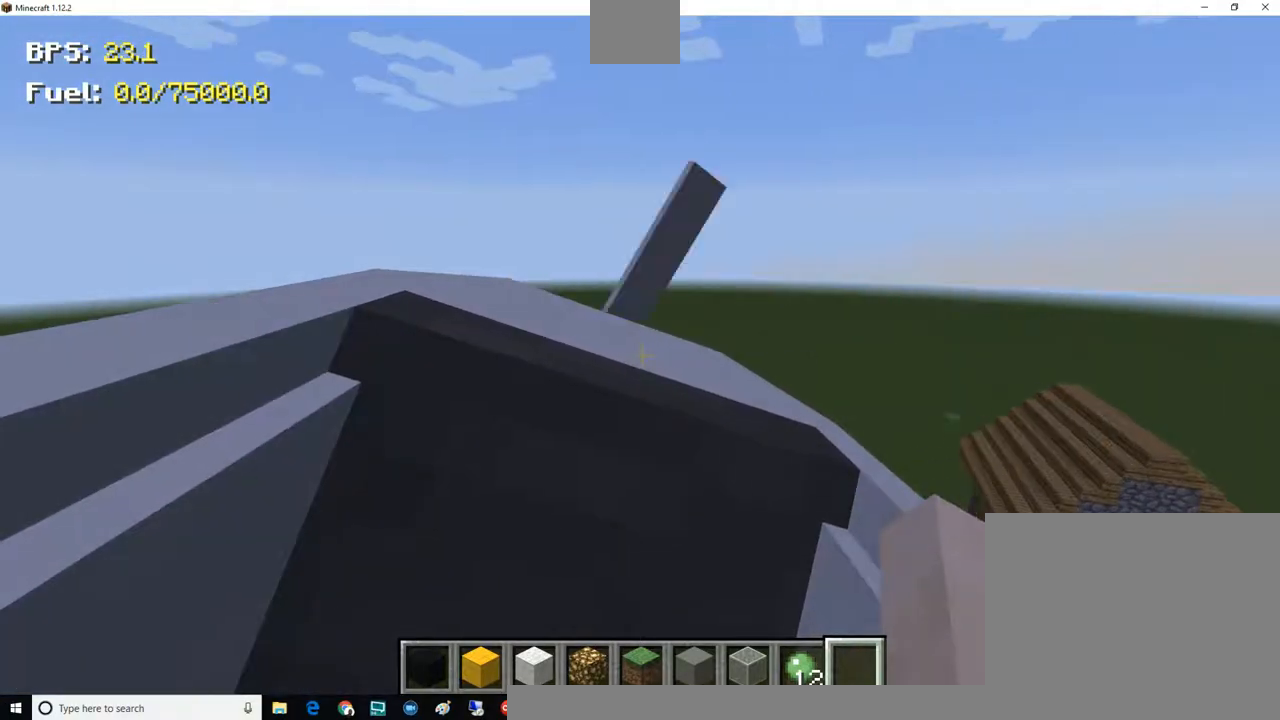
{"keys": ["d", "w"], "mouse": [], "events": []}
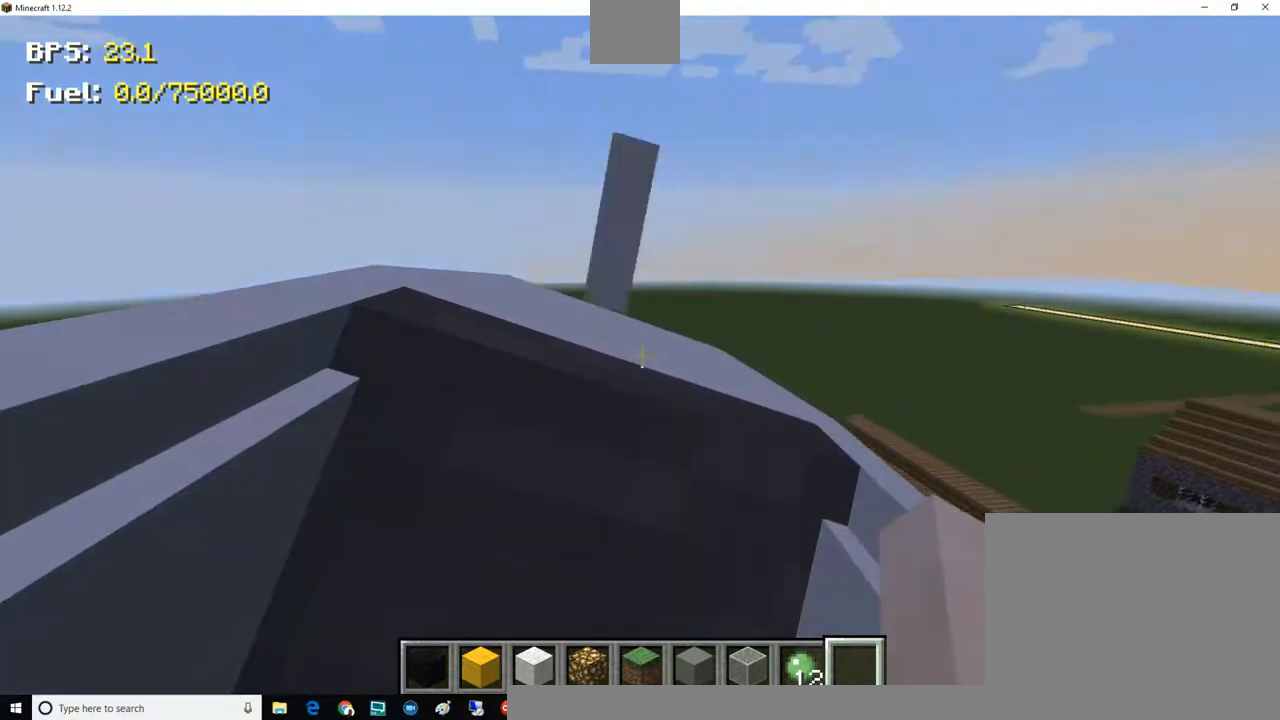
{"keys": ["d", "w"], "mouse": [], "events": []}
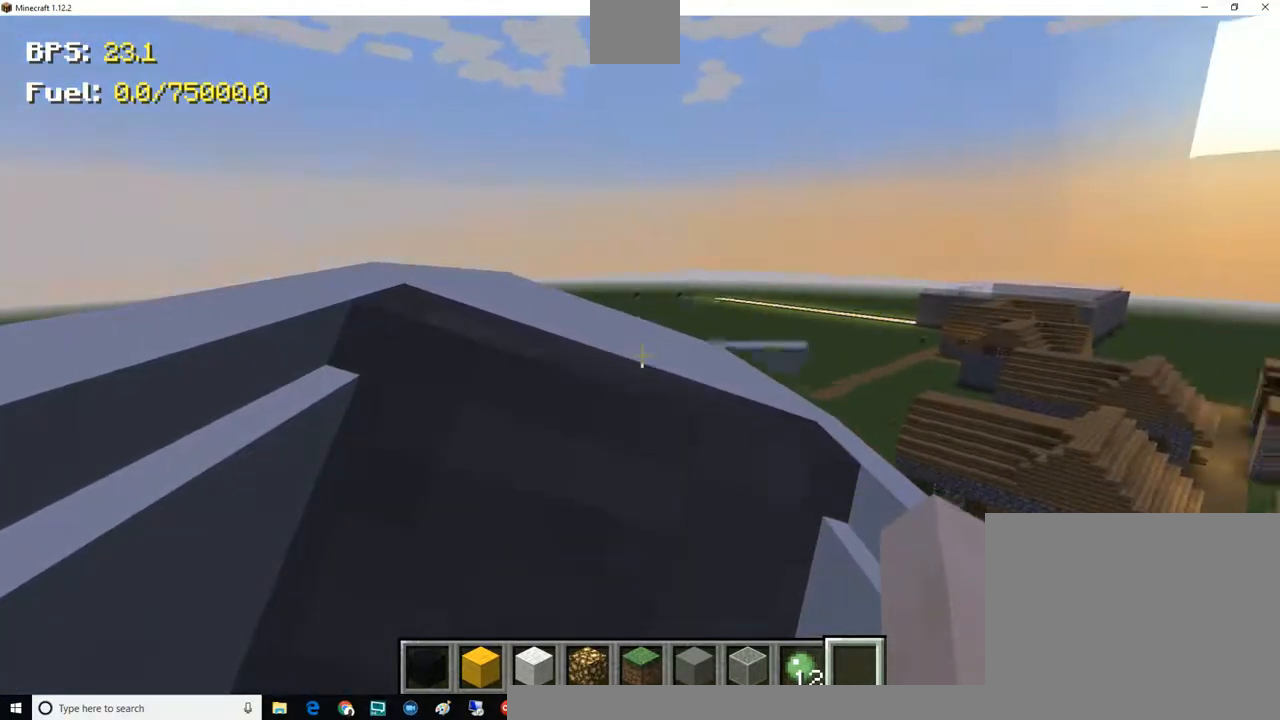
{"keys": ["w"], "mouse": [], "events": [[17, "d", "up"], [100, "a", "down"], [350, "a", "up"]]}
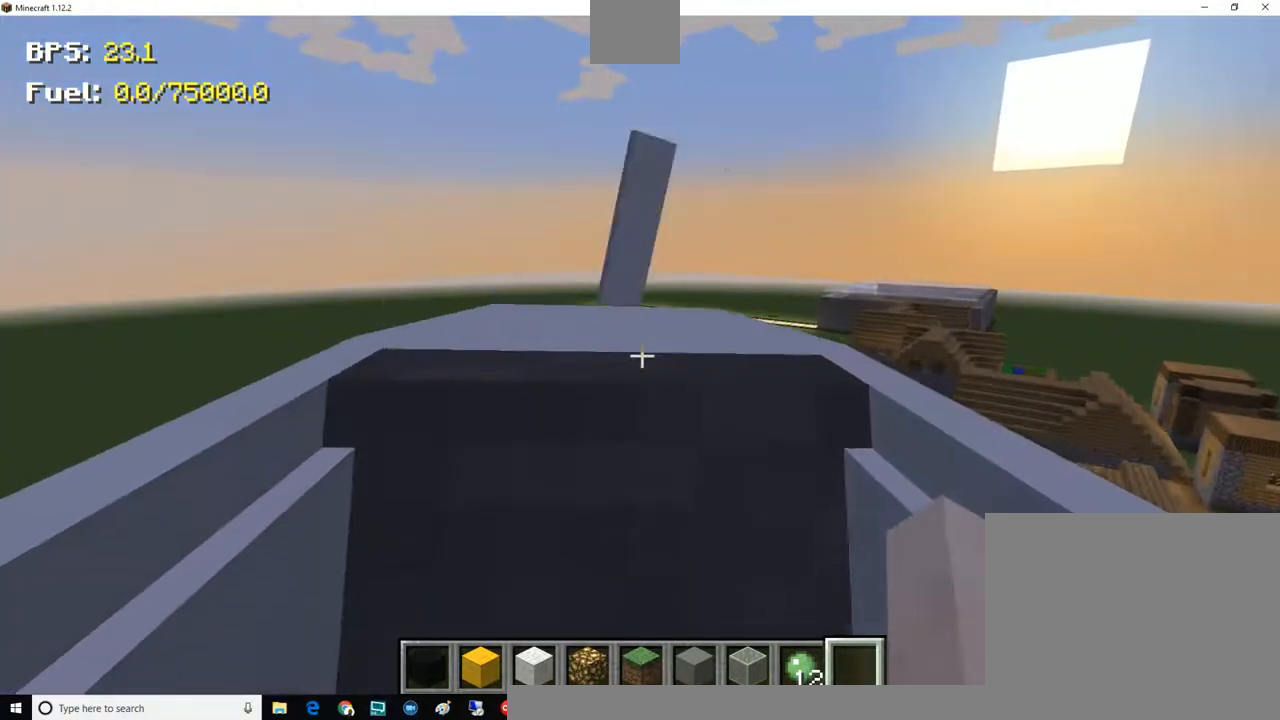
{"keys": ["w"], "mouse": [], "events": []}
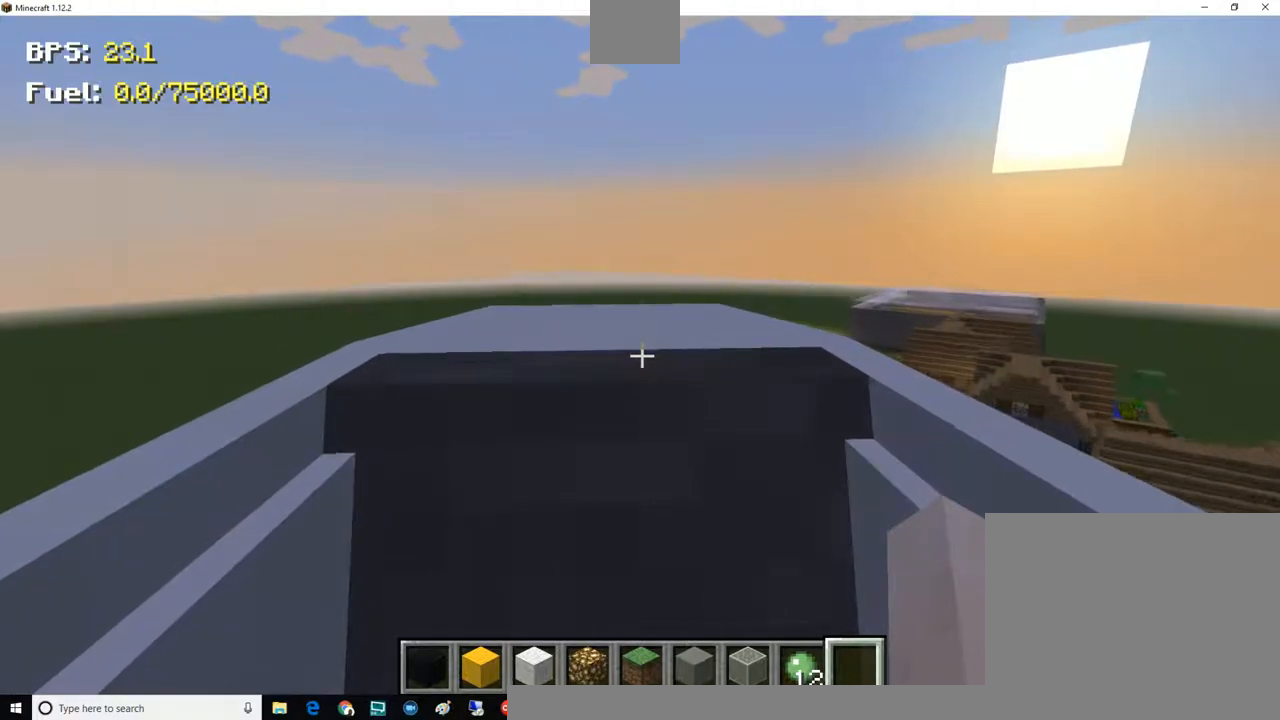
{"keys": ["d", "w"], "mouse": [], "events": [[150, "d", "down"]]}
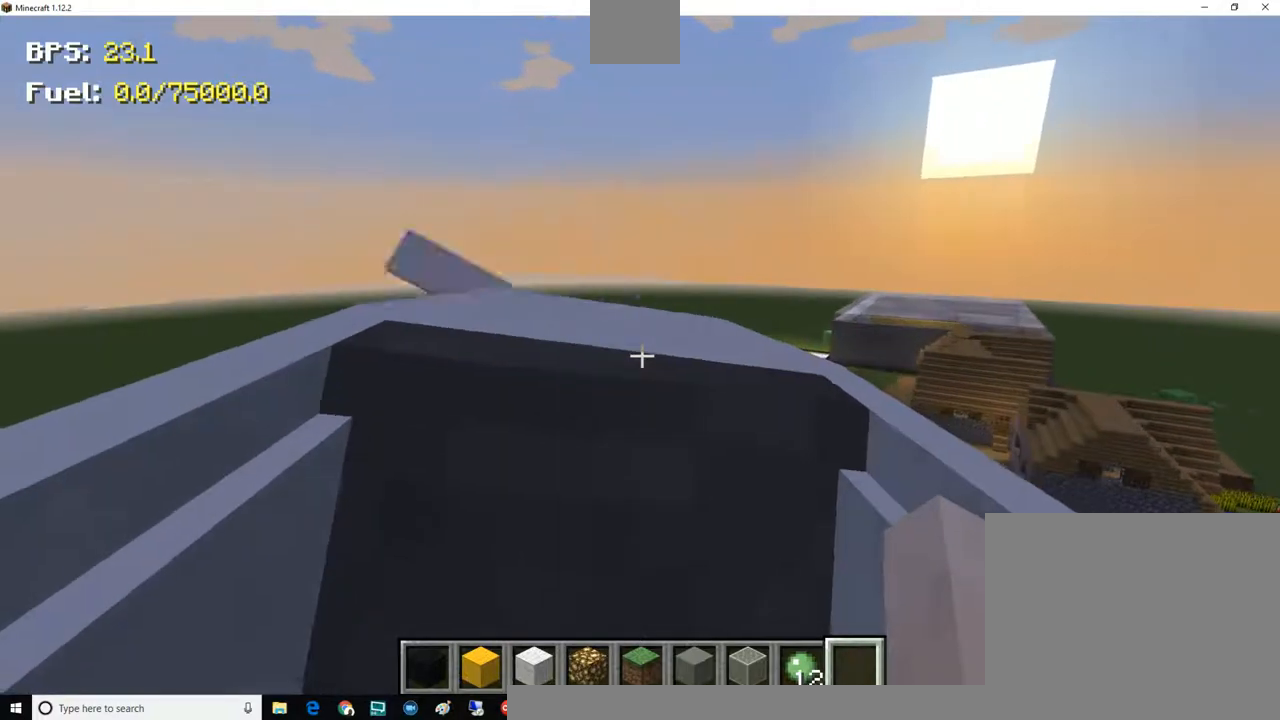
{"keys": ["w"], "mouse": [], "events": [[201, "d", "up"]]}
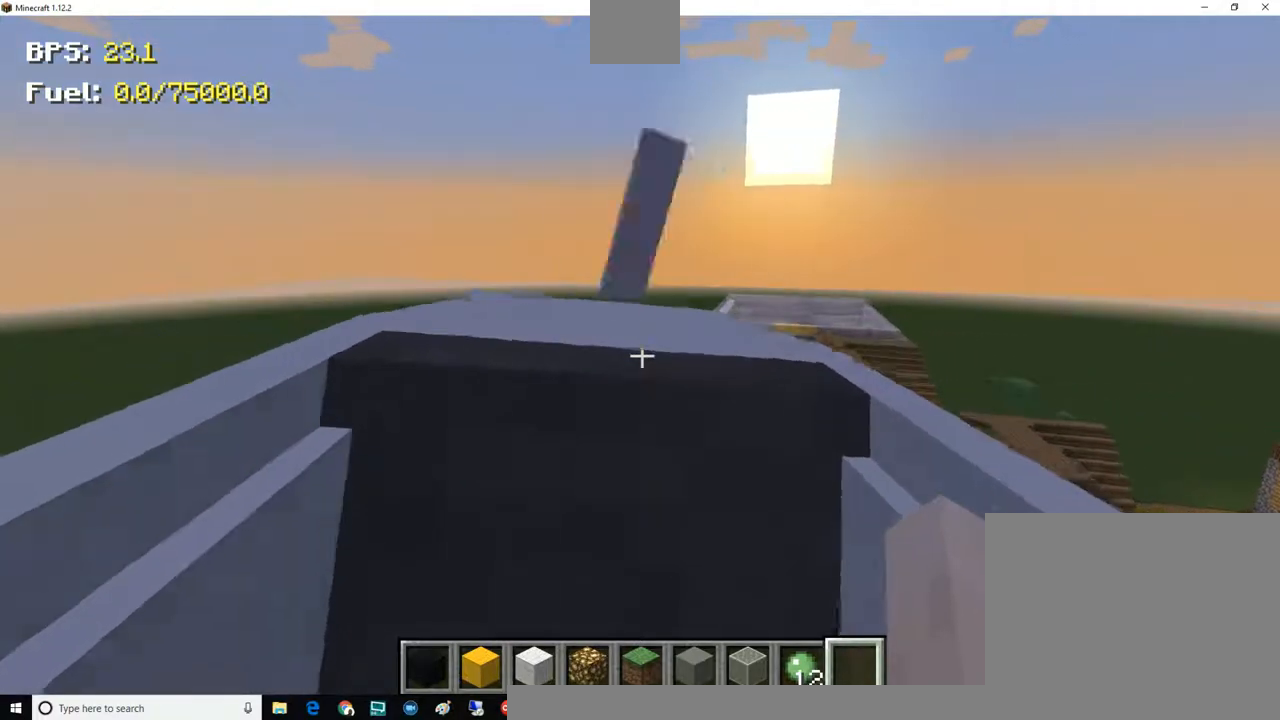
{"keys": ["w"], "mouse": [], "events": []}
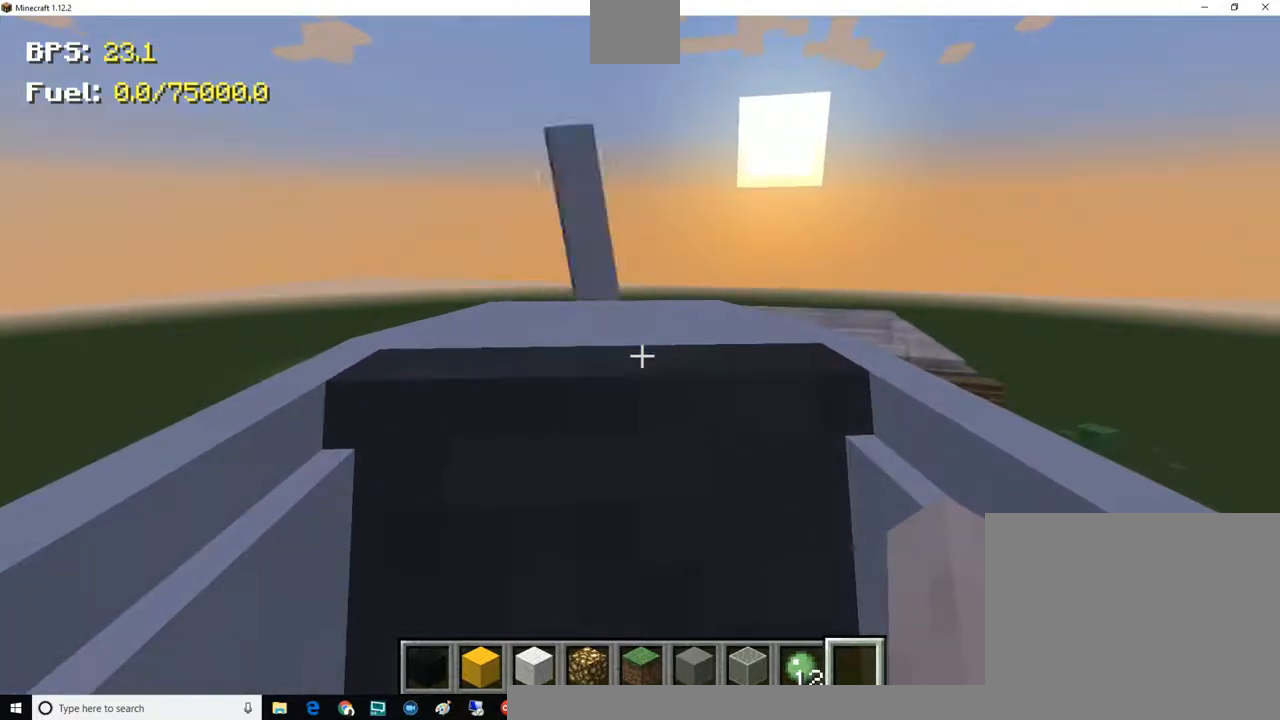
{"keys": ["s"], "mouse": [], "events": [[284, "a", "down"], [367, "a", "up"], [367, "s", "down"], [367, "w", "up"]]}
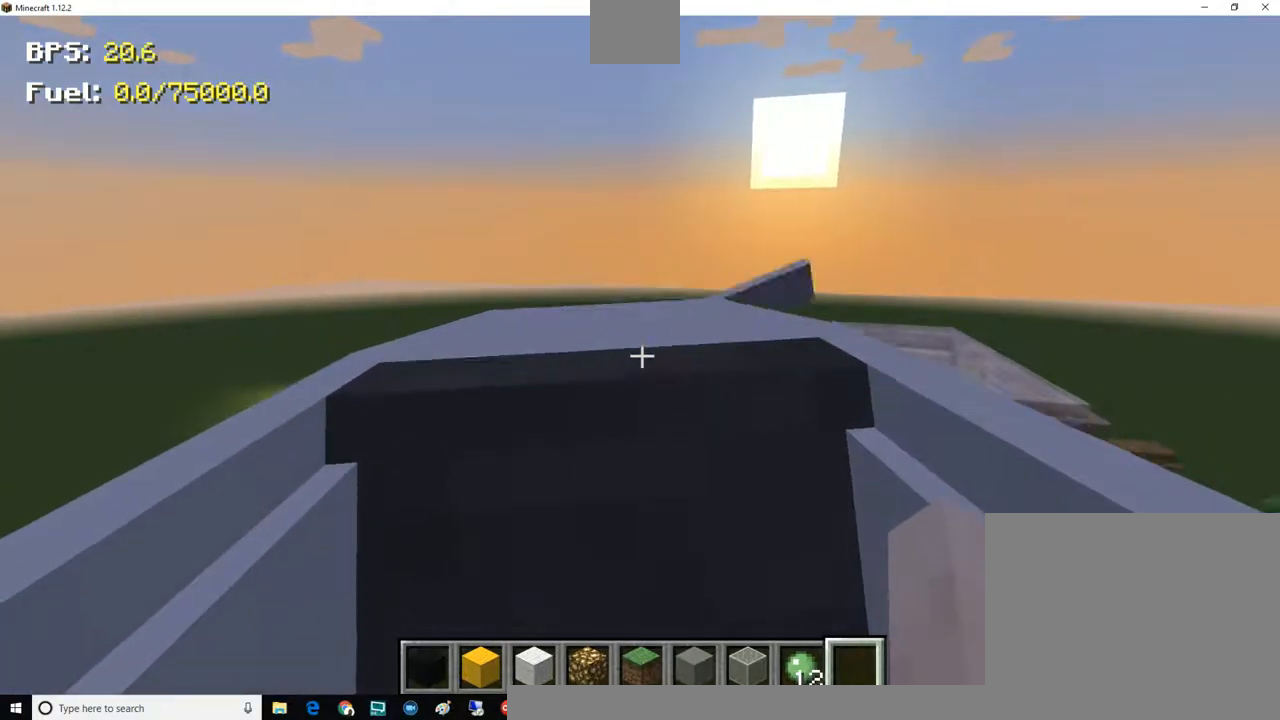
{"keys": ["s"], "mouse": [], "events": []}
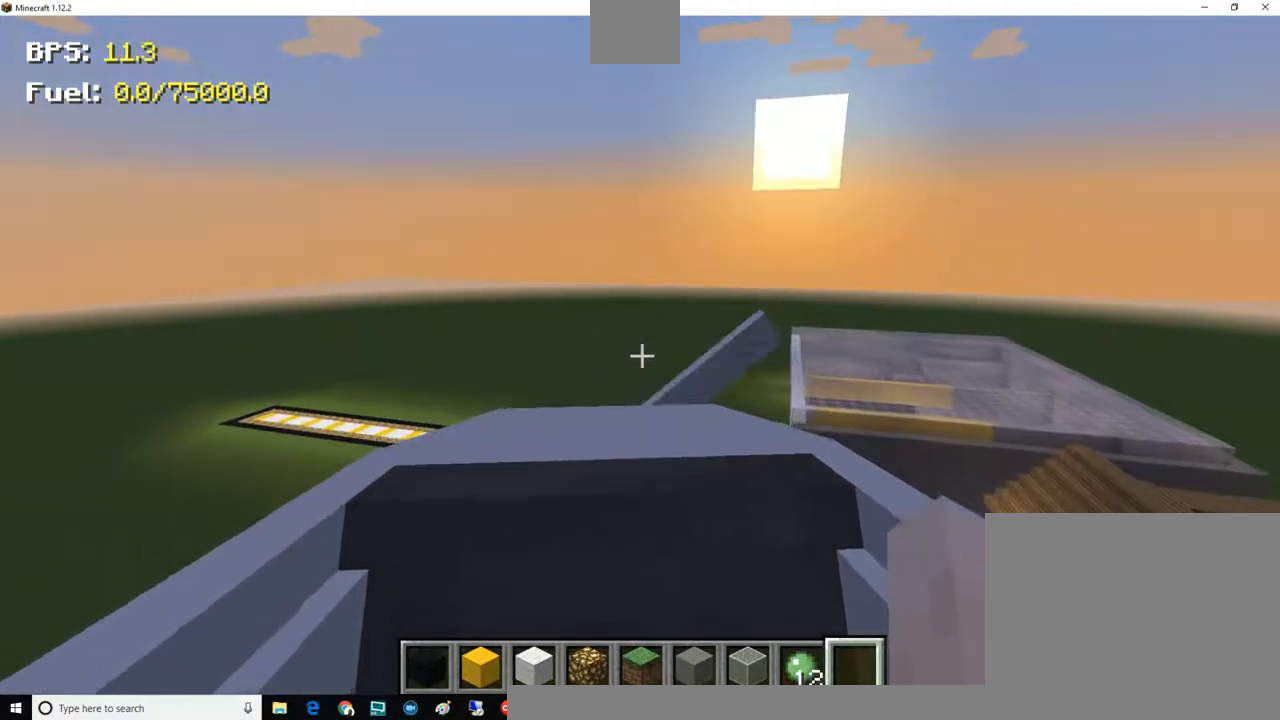
{"keys": ["s"], "mouse": [], "events": []}
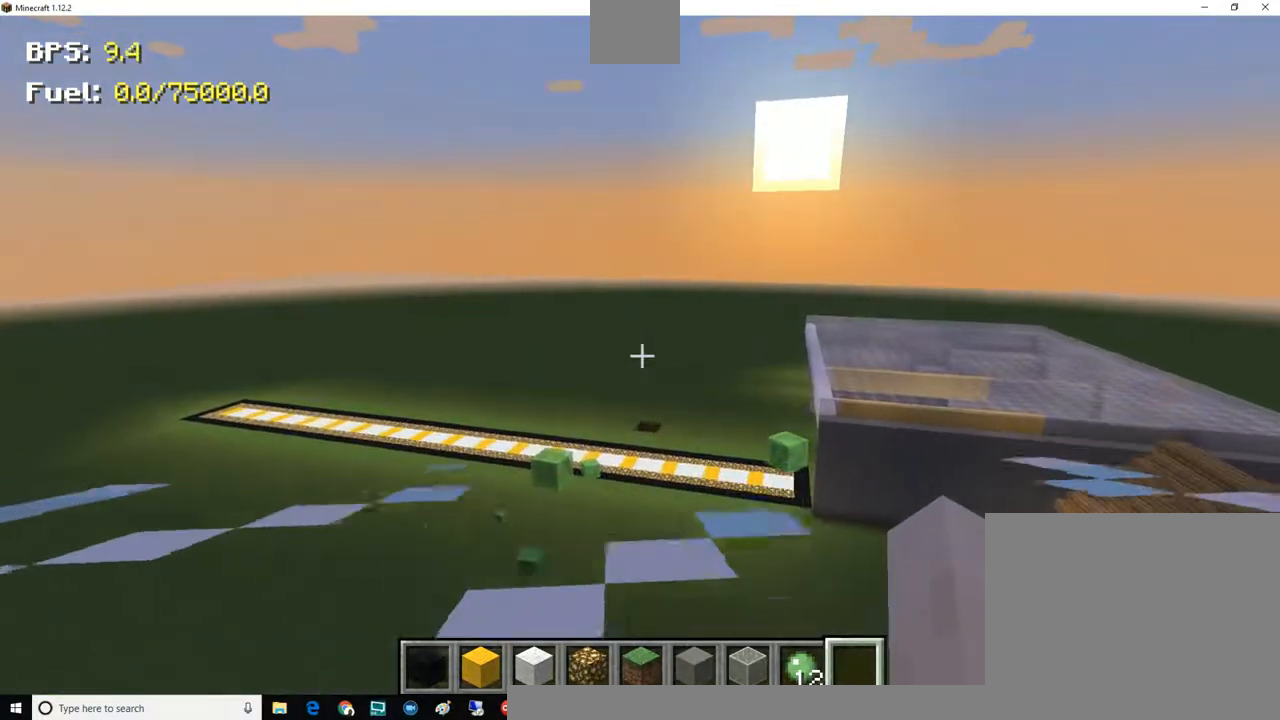
{"keys": ["s"], "mouse": [], "events": []}
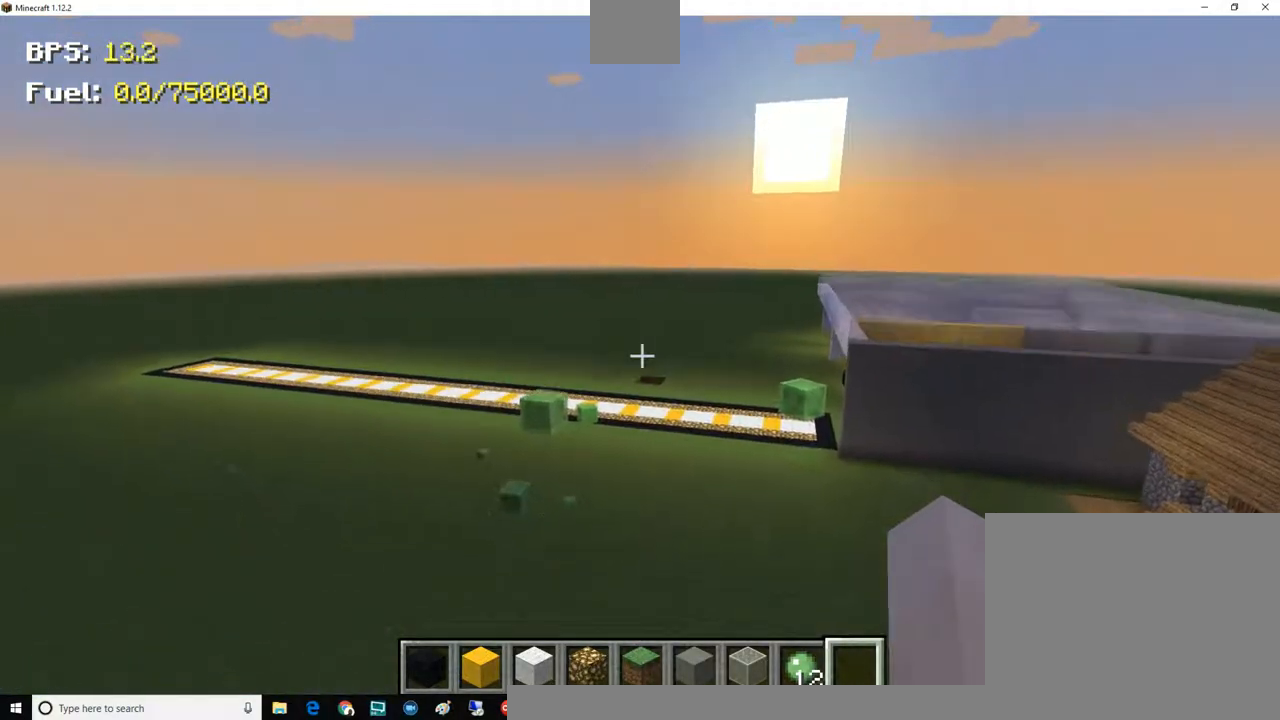
{"keys": ["s"], "mouse": [], "events": []}
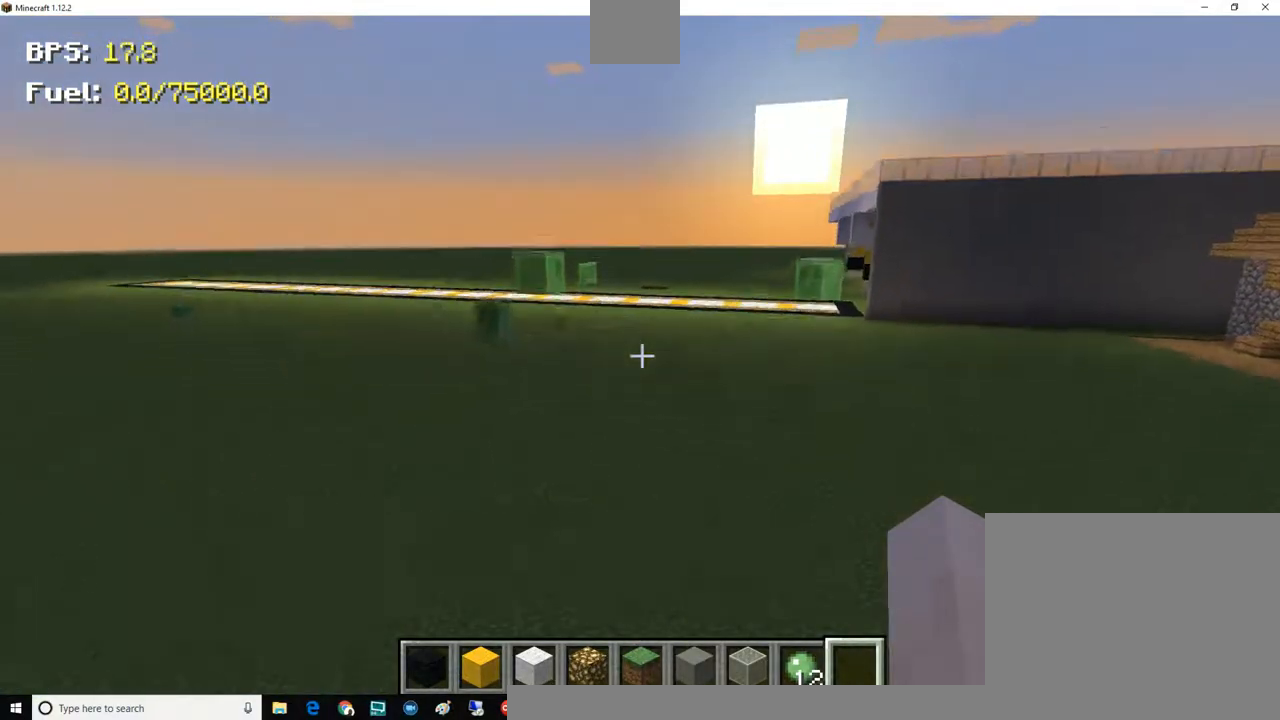
{"keys": ["w"], "mouse": [], "events": [[100, "d", "down"], [100, "s", "up"], [184, "d", "up"], [184, "w", "down"]]}
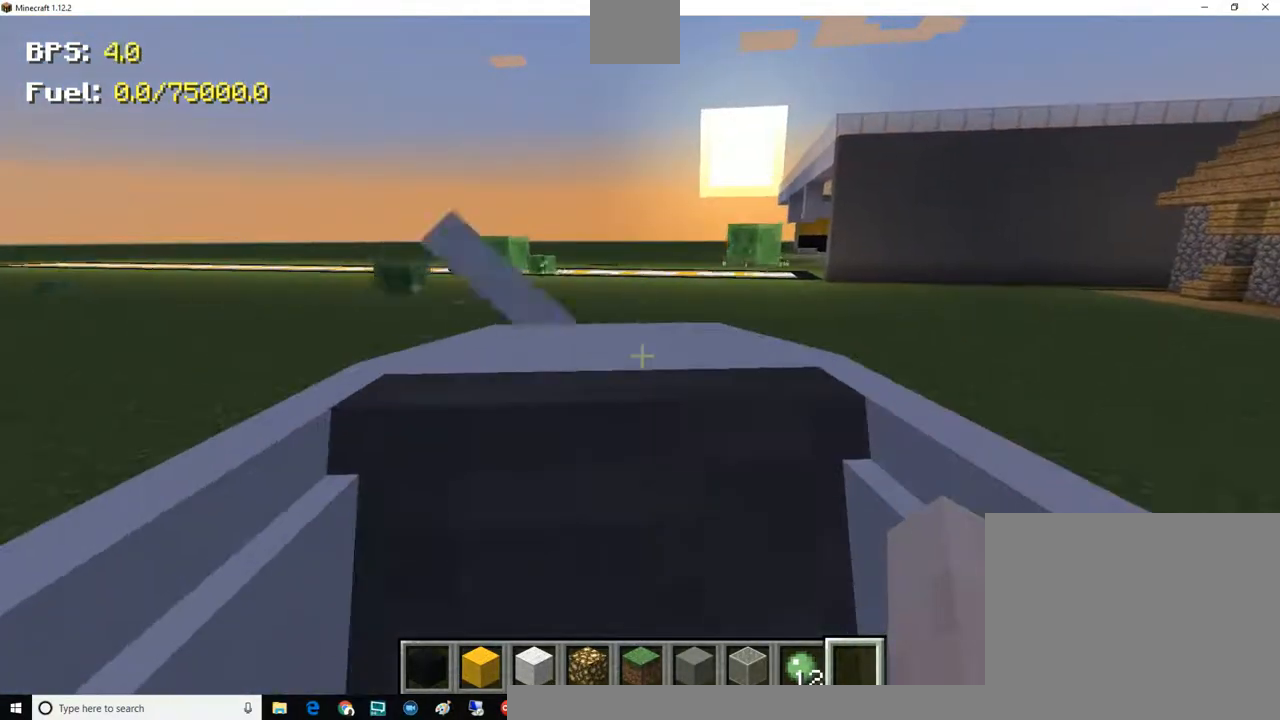
{"keys": ["w"], "mouse": [], "events": []}
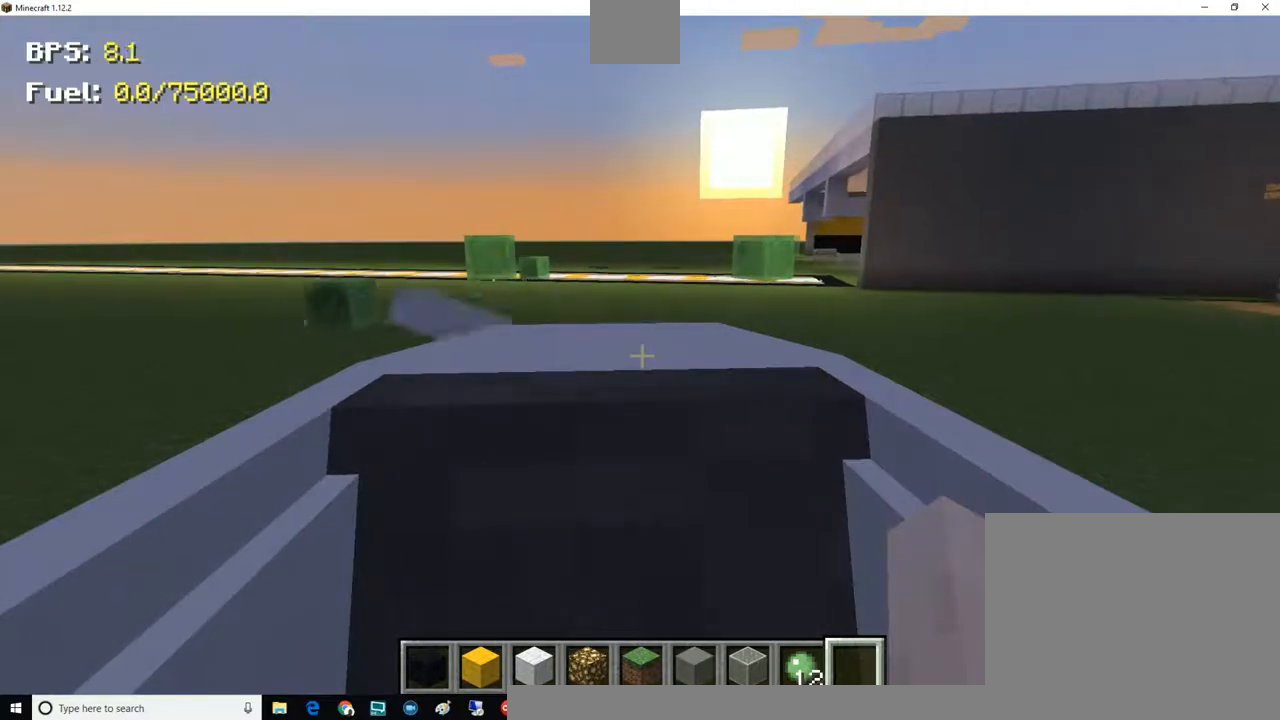
{"keys": ["d", "w"], "mouse": [], "events": [[467, "d", "down"]]}